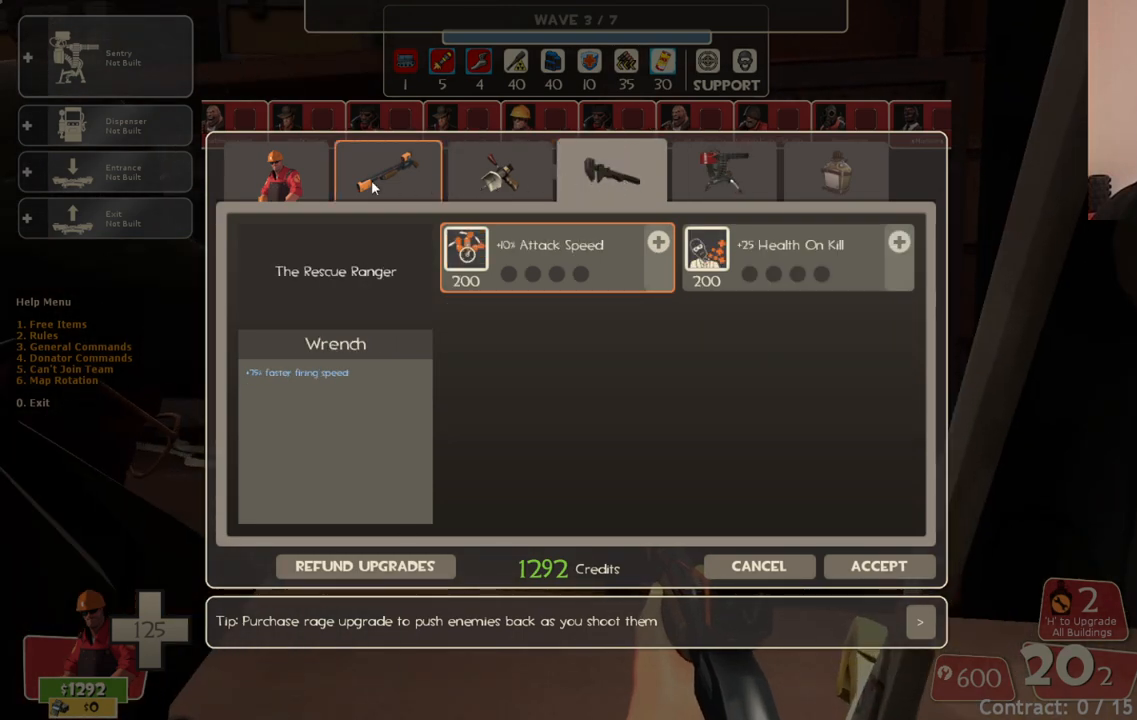
Gameplay with a controller (PlayStation layout); each line is a JSON object with the inputs held at the frame after it. "events" lists button and stick changes between this image and that frame as [ms after this image, input, new state], when the widget could be followed in between.
{"buttons": [], "left_stick": "center", "right_stick": "down-right", "events": [[133, "right_stick", "center"], [150, "R2", "down"], [300, "R2", "up"], [383, "right_stick", "down-right"]]}
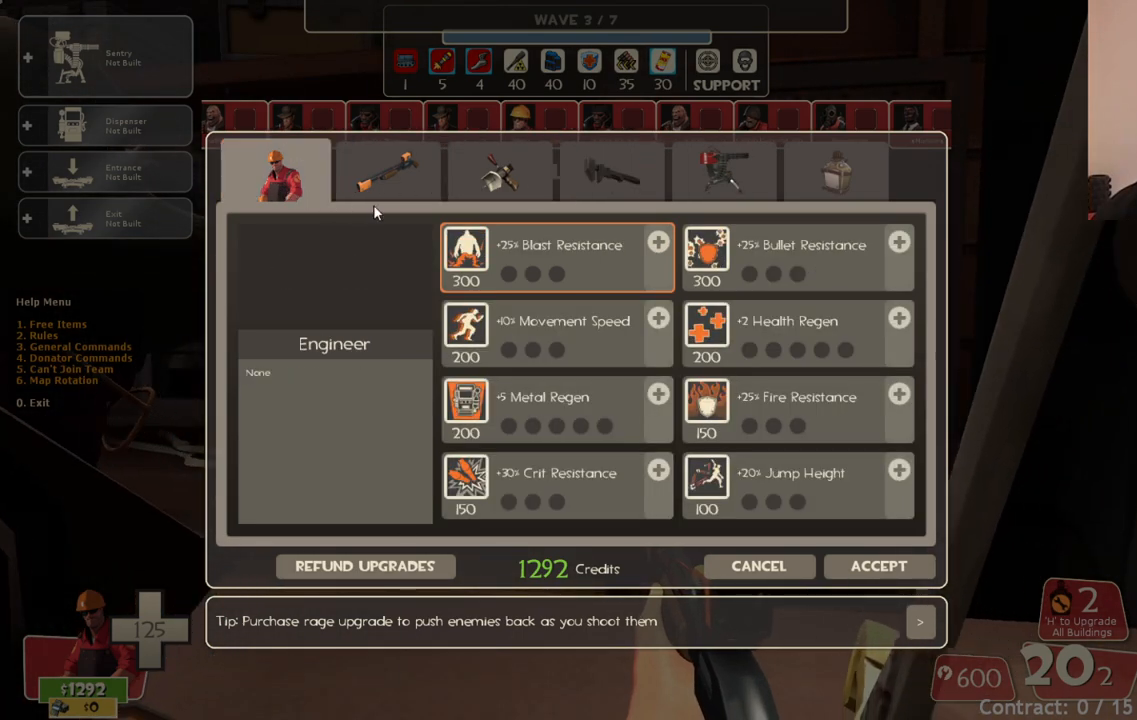
{"buttons": [], "left_stick": "center", "right_stick": "center", "events": [[250, "right_stick", "right"], [367, "right_stick", "center"]]}
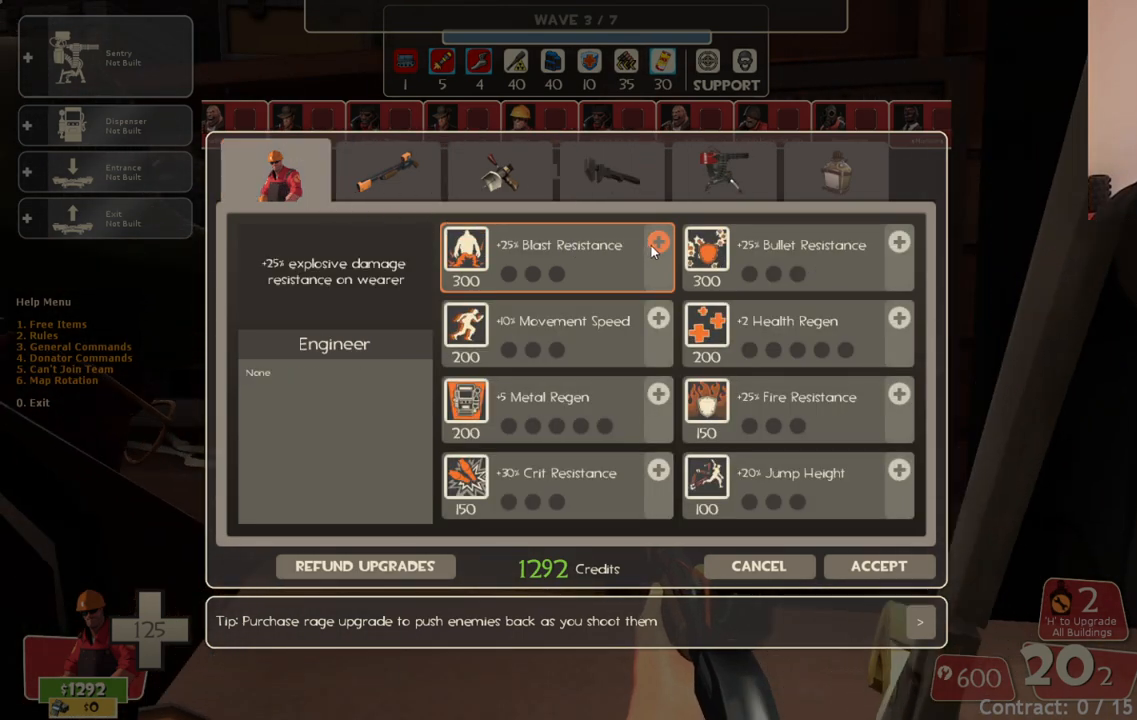
{"buttons": [], "left_stick": "center", "right_stick": "center", "events": [[17, "right_stick", "right"], [133, "right_stick", "center"], [217, "right_stick", "right"], [483, "right_stick", "center"]]}
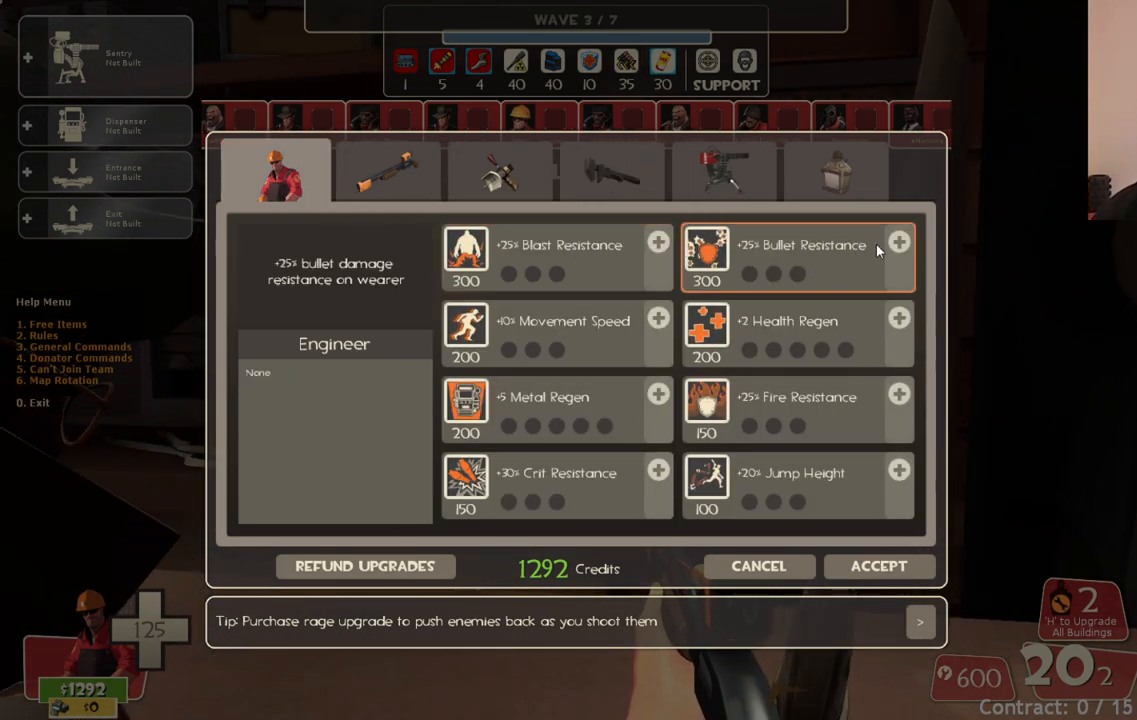
{"buttons": [], "left_stick": "center", "right_stick": "center", "events": [[183, "right_stick", "right"], [300, "right_stick", "center"]]}
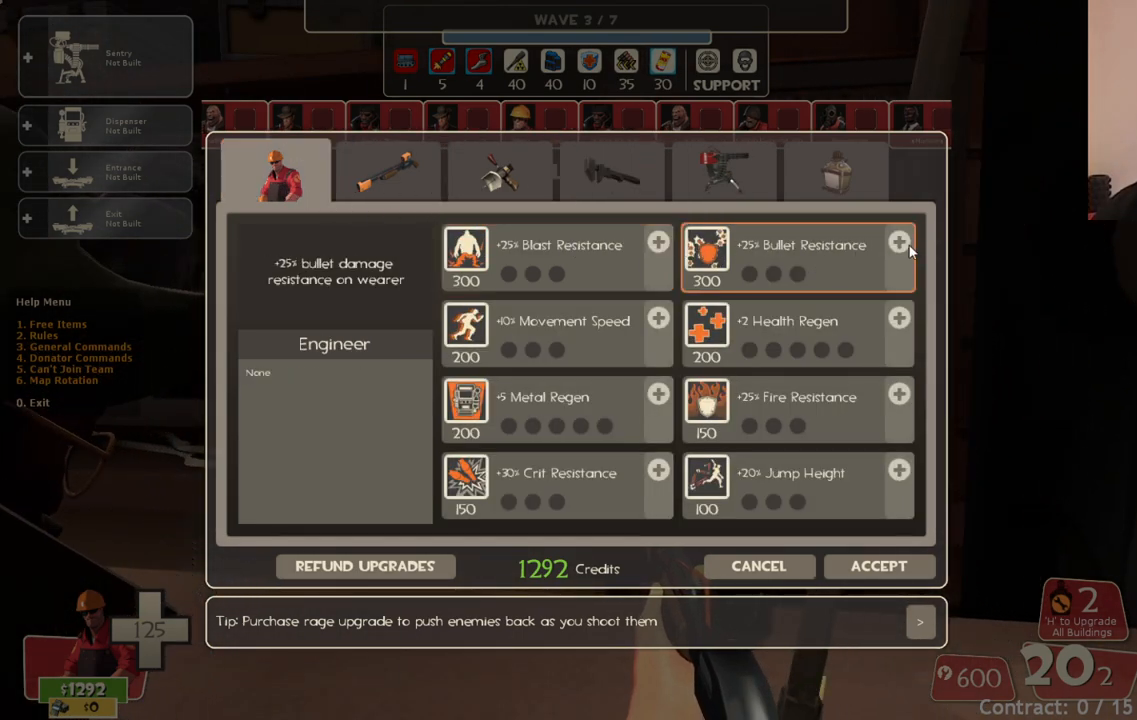
{"buttons": [], "left_stick": "center", "right_stick": "center", "events": [[333, "R2", "down"], [467, "R2", "up"]]}
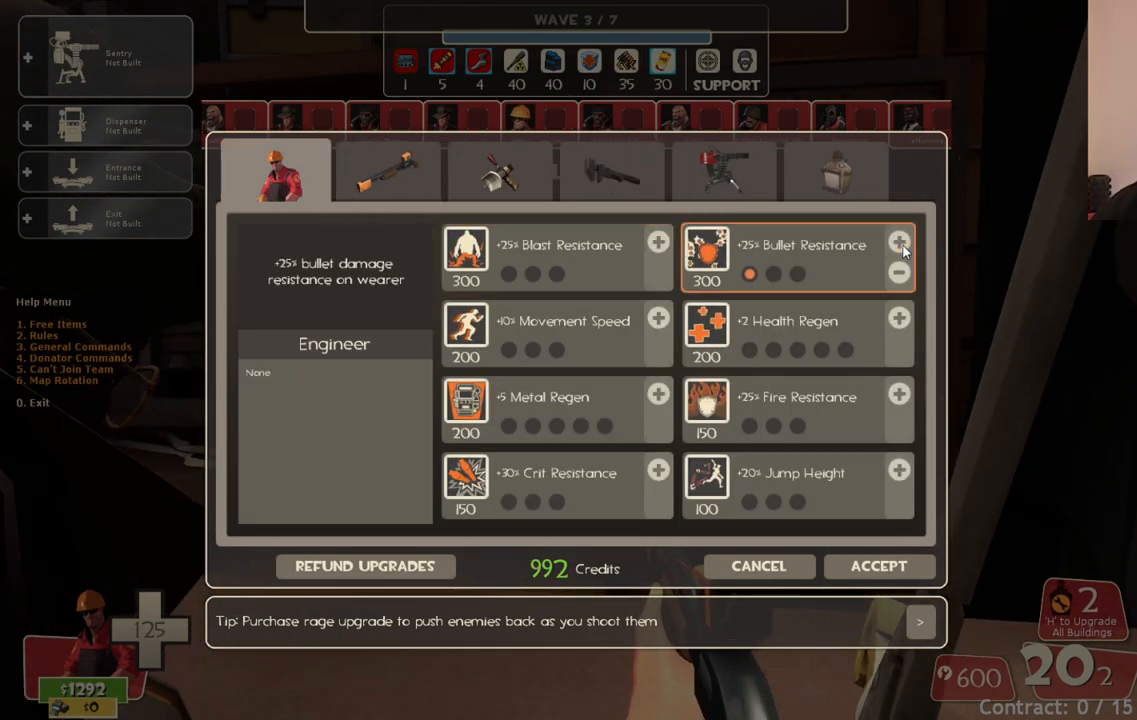
{"buttons": [], "left_stick": "center", "right_stick": "center", "events": [[67, "right_stick", "left"], [350, "right_stick", "center"]]}
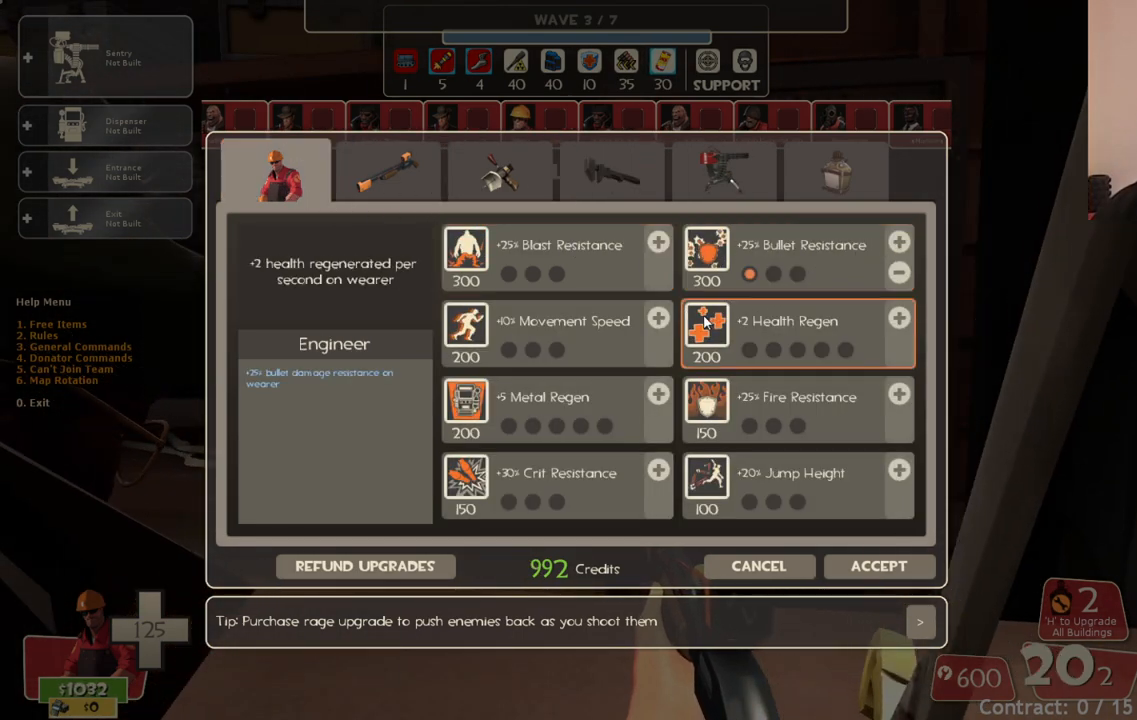
{"buttons": [], "left_stick": "center", "right_stick": "up-left", "events": [[33, "right_stick", "up"], [200, "right_stick", "center"], [450, "right_stick", "up-left"]]}
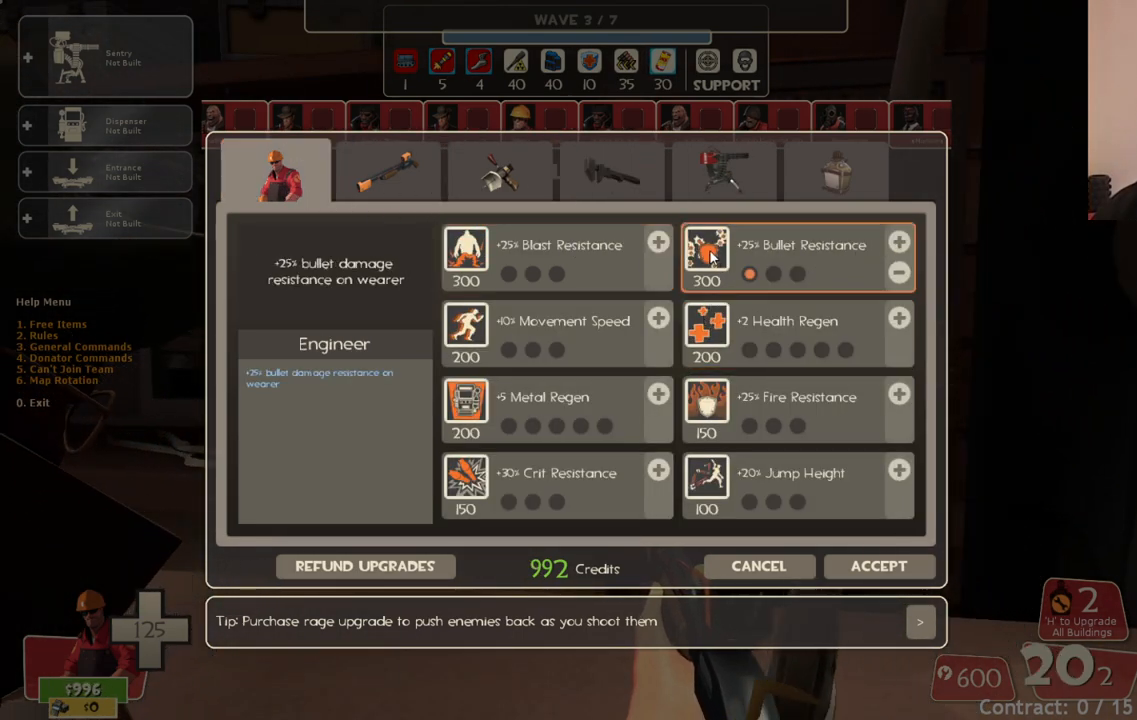
{"buttons": [], "left_stick": "center", "right_stick": "center", "events": [[67, "right_stick", "center"], [283, "right_stick", "left"], [450, "right_stick", "center"]]}
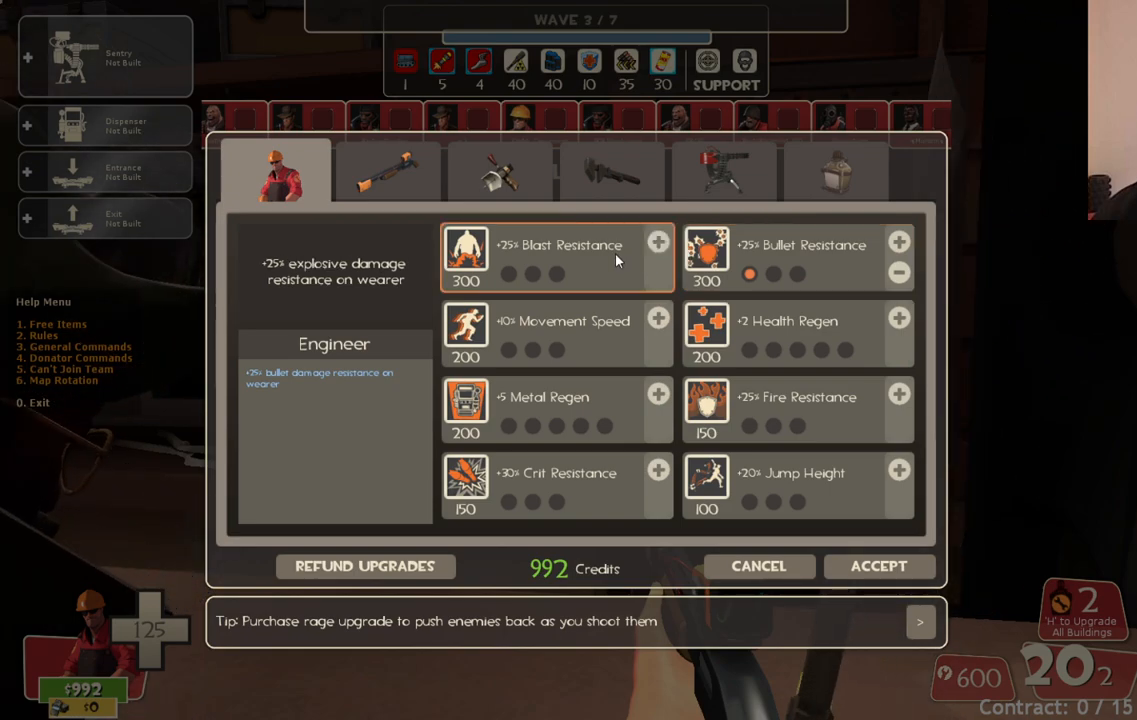
{"buttons": [], "left_stick": "center", "right_stick": "center", "events": [[333, "right_stick", "up-right"], [467, "right_stick", "center"]]}
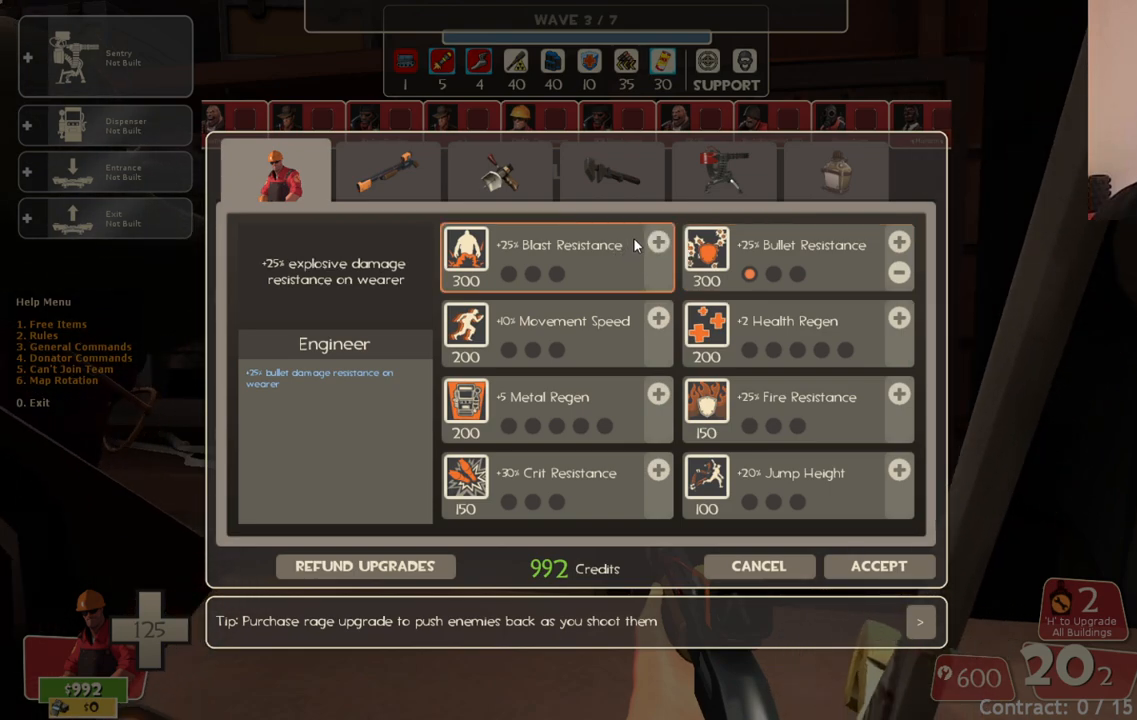
{"buttons": [], "left_stick": "center", "right_stick": "center", "events": [[133, "right_stick", "up-right"], [233, "right_stick", "center"]]}
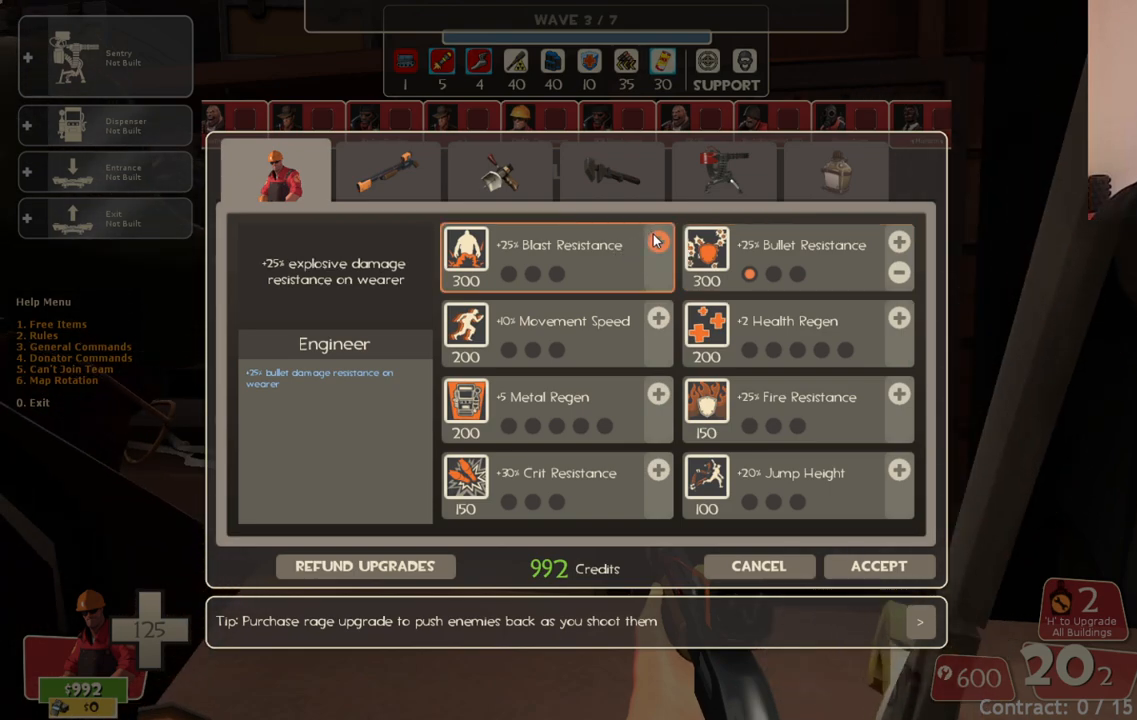
{"buttons": [], "left_stick": "center", "right_stick": "center", "events": [[17, "right_stick", "down-right"], [100, "right_stick", "center"], [283, "R2", "down"], [433, "R2", "up"]]}
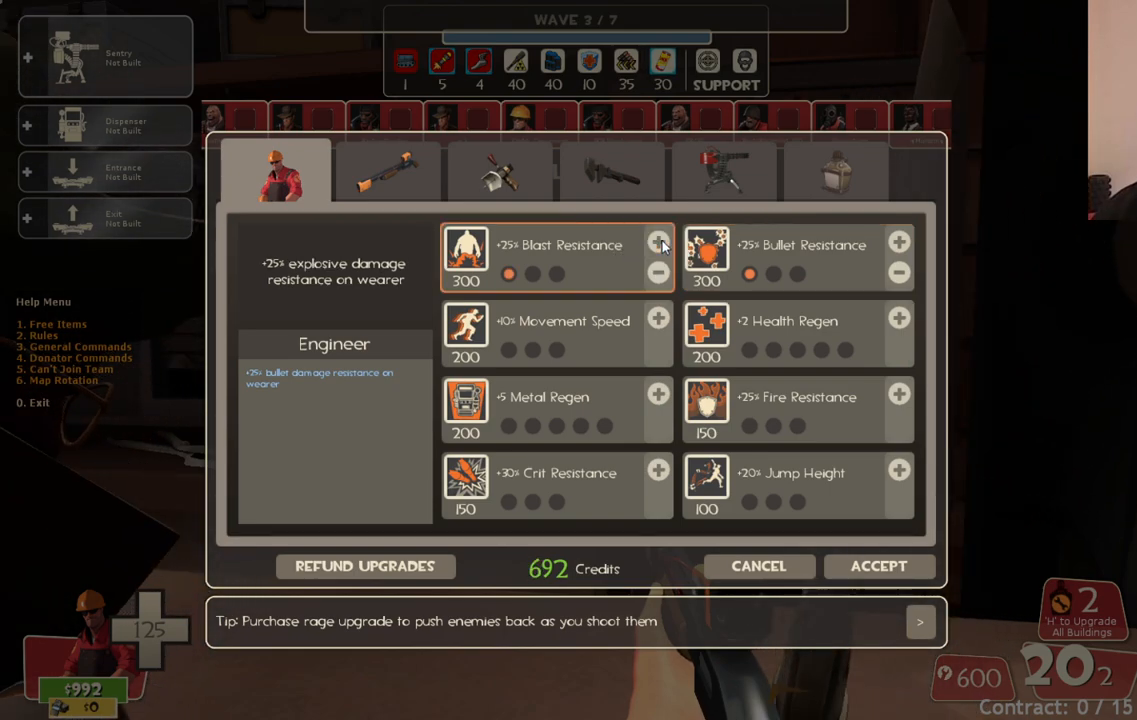
{"buttons": [], "left_stick": "center", "right_stick": "center", "events": [[283, "right_stick", "down"], [450, "right_stick", "center"]]}
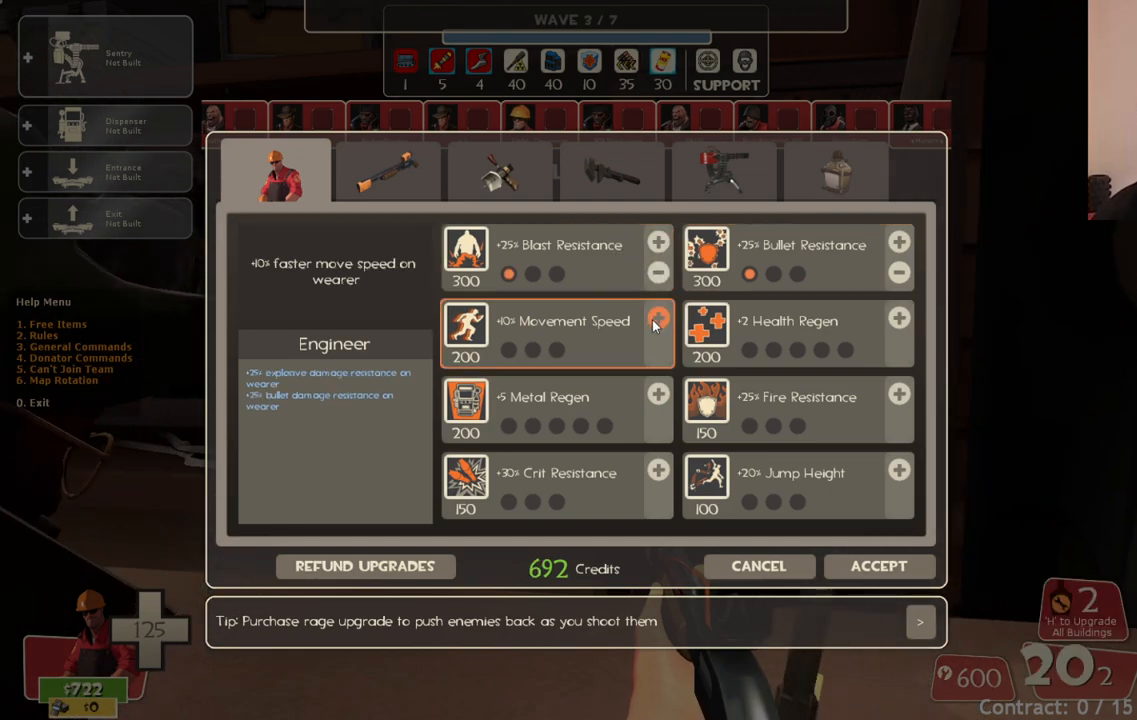
{"buttons": [], "left_stick": "center", "right_stick": "right", "events": [[167, "R2", "down"], [300, "R2", "up"], [350, "right_stick", "right"]]}
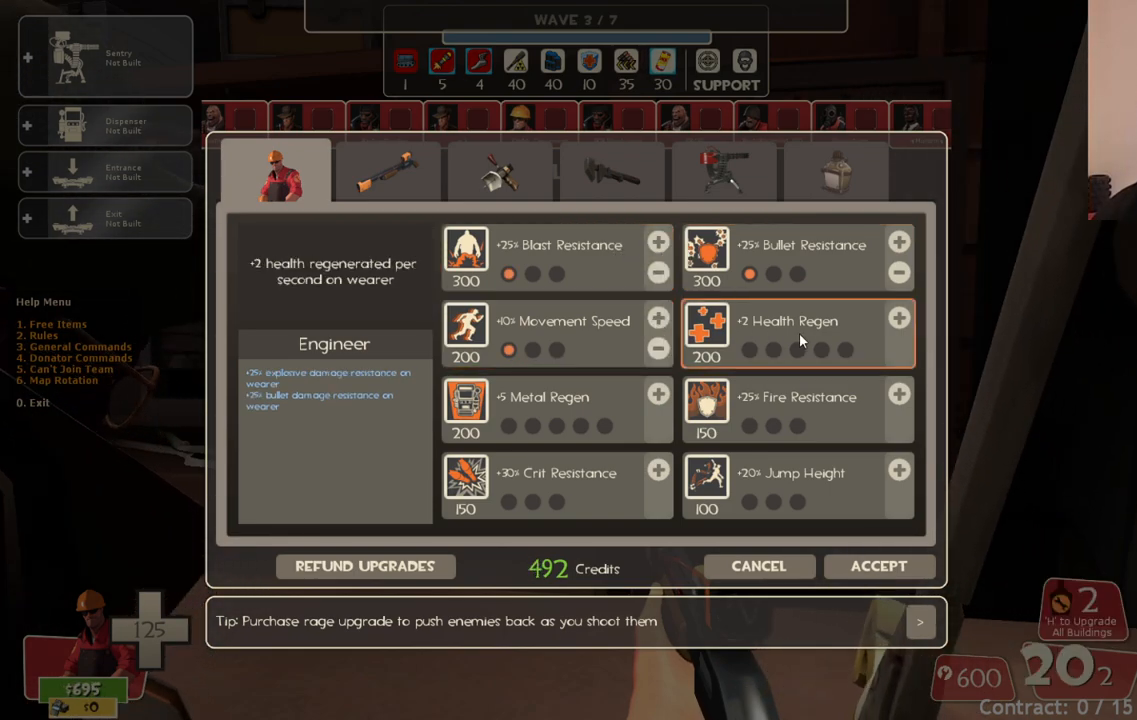
{"buttons": [], "left_stick": "center", "right_stick": "center", "events": [[167, "right_stick", "center"], [333, "right_stick", "up-right"], [433, "right_stick", "center"]]}
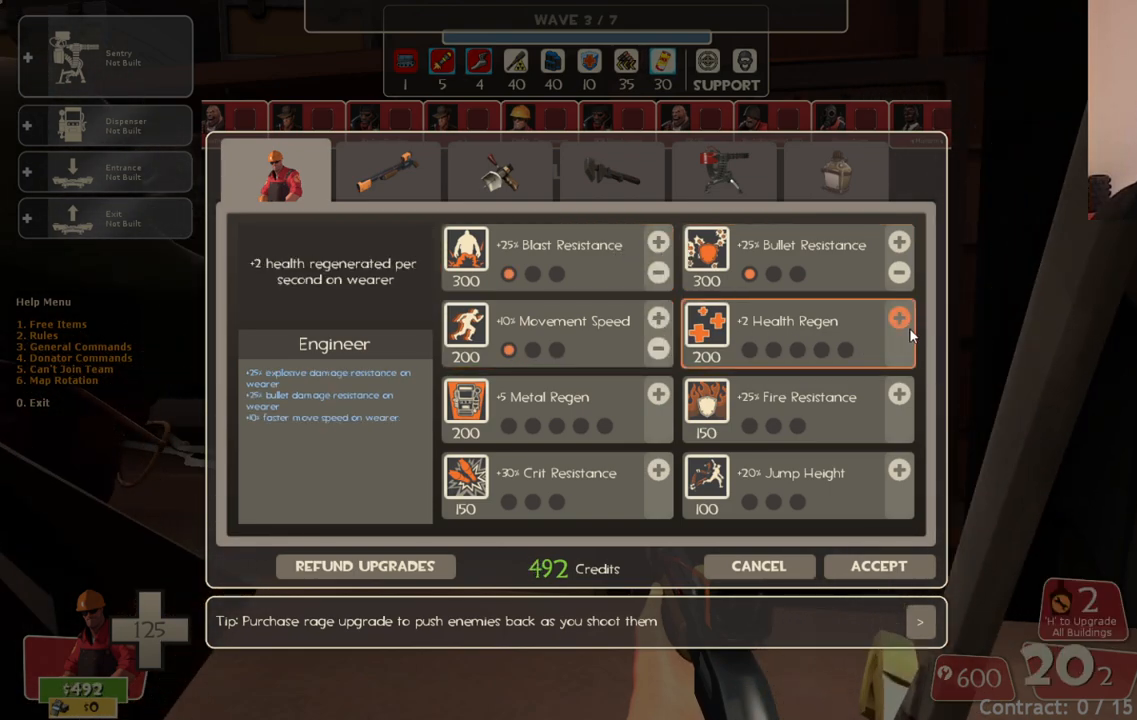
{"buttons": [], "left_stick": "center", "right_stick": "down-left", "events": [[283, "R2", "down"], [433, "R2", "up"], [483, "right_stick", "down-left"]]}
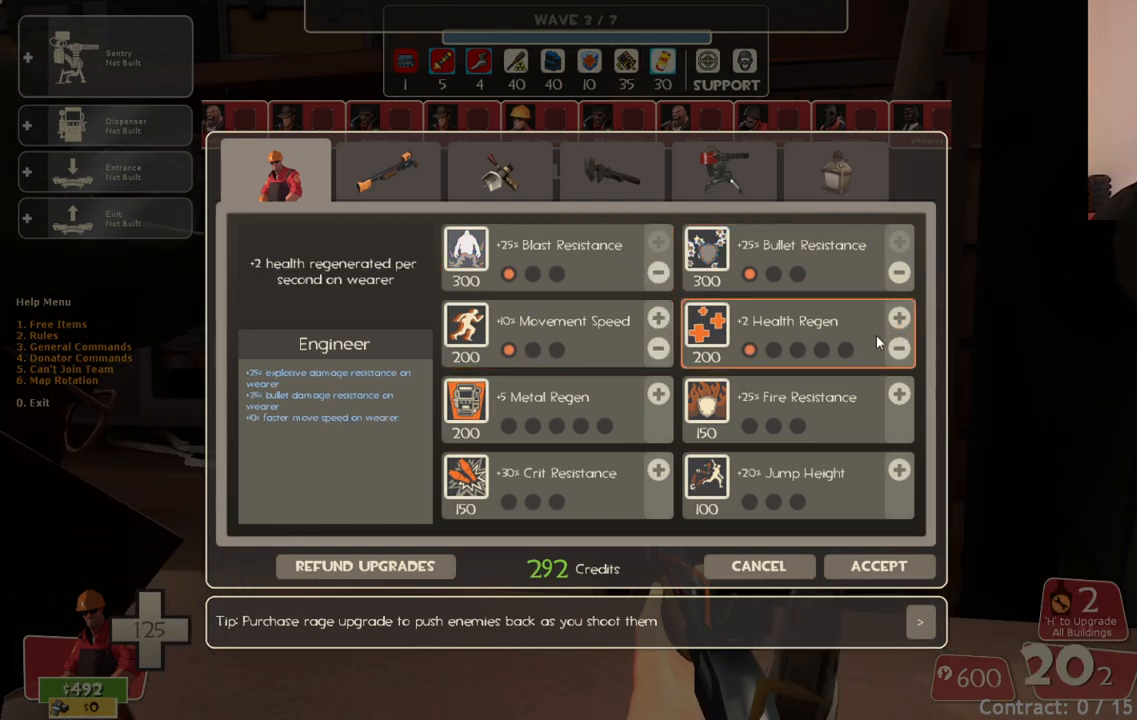
{"buttons": [], "left_stick": "center", "right_stick": "center", "events": [[267, "right_stick", "center"]]}
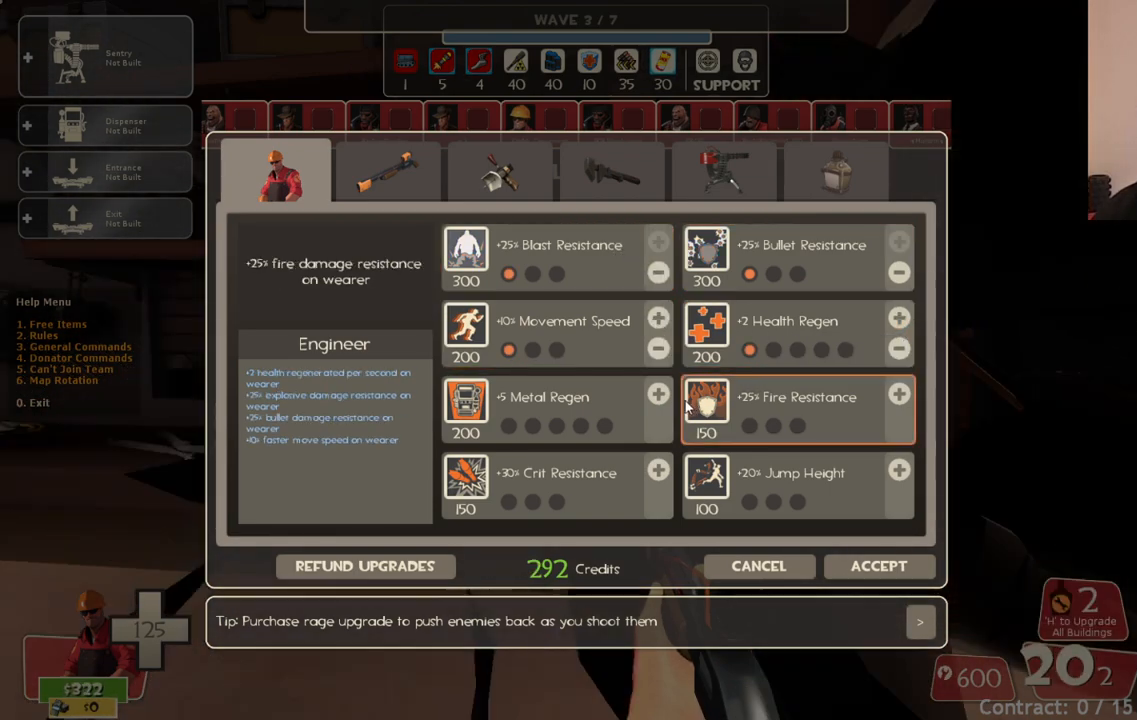
{"buttons": ["R2"], "left_stick": "center", "right_stick": "center", "events": [[450, "R2", "down"]]}
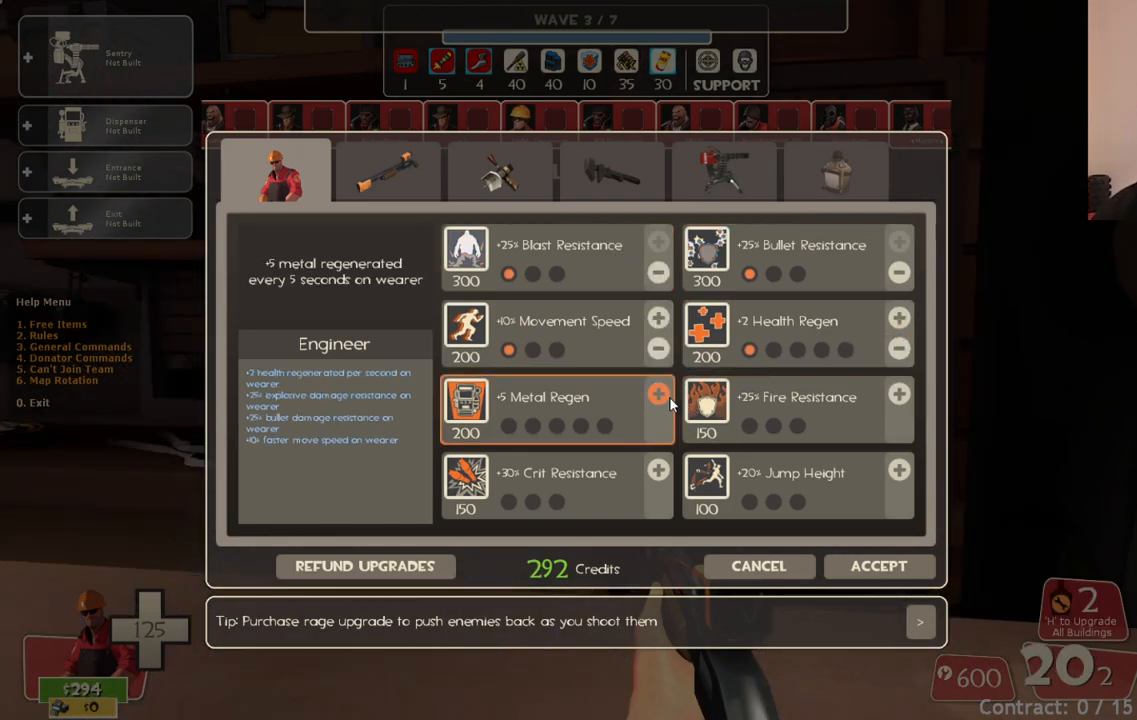
{"buttons": [], "left_stick": "center", "right_stick": "down-right", "events": [[100, "R2", "up"], [200, "right_stick", "down-right"]]}
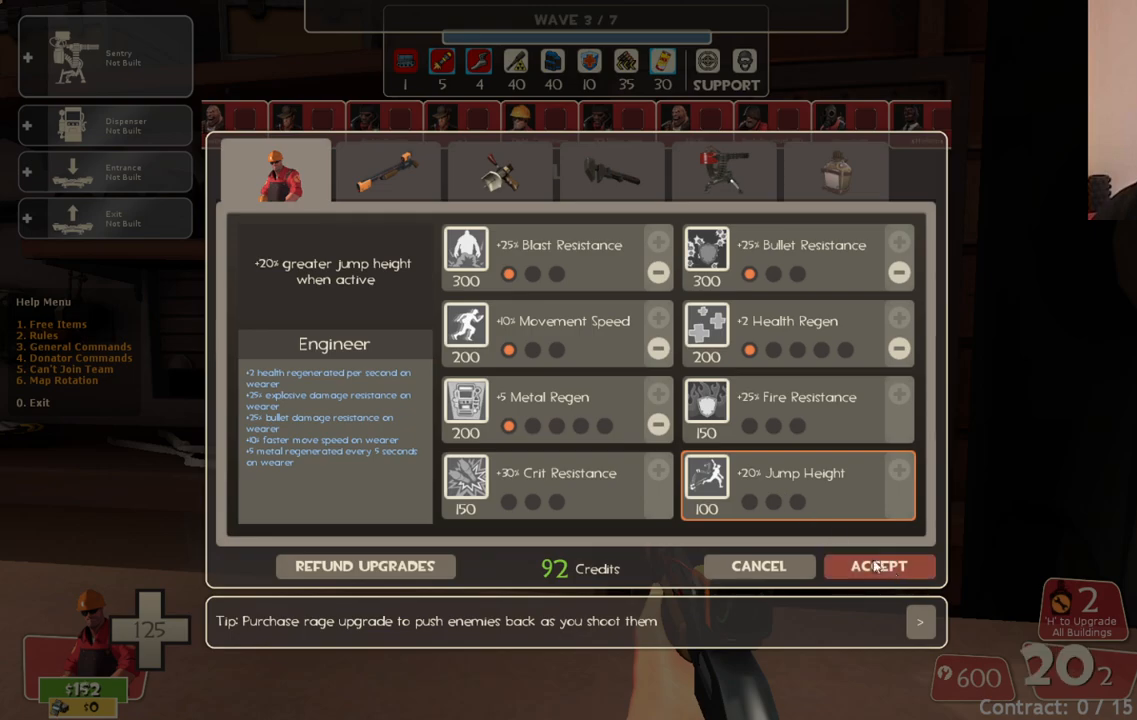
{"buttons": [], "left_stick": "center", "right_stick": "center", "events": [[283, "right_stick", "center"]]}
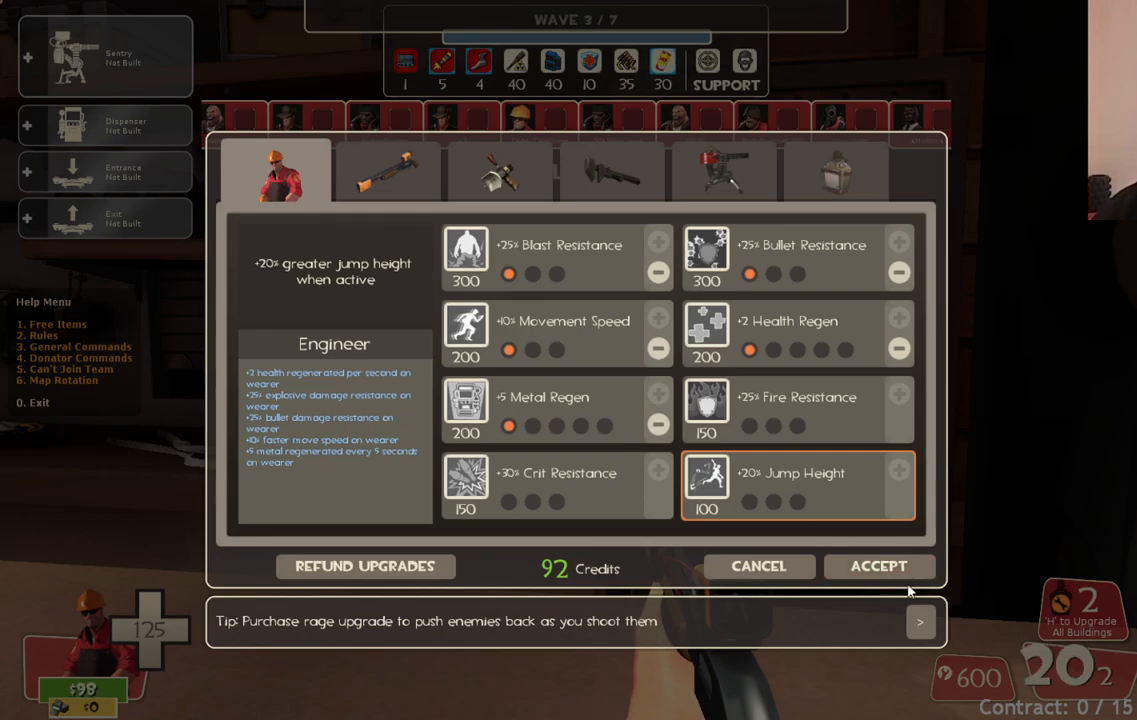
{"buttons": [], "left_stick": "center", "right_stick": "right", "events": [[100, "right_stick", "up"], [150, "right_stick", "center"], [250, "R2", "down"], [383, "R2", "up"], [417, "right_stick", "right"]]}
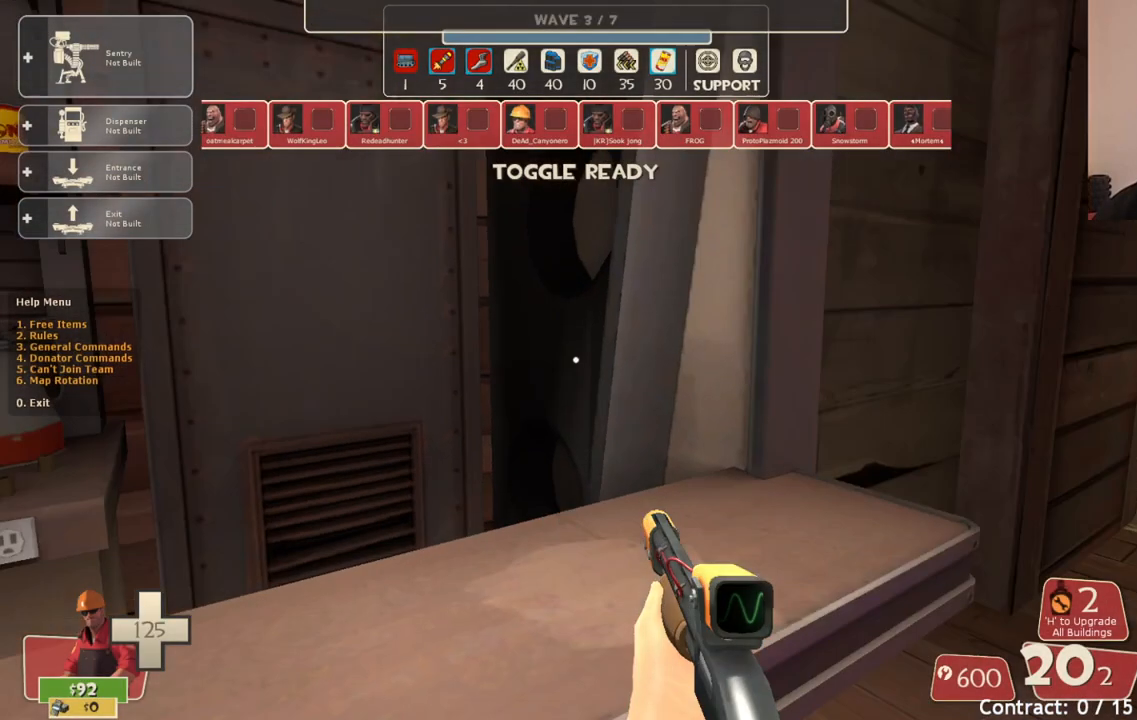
{"buttons": [], "left_stick": "center", "right_stick": "center", "events": [[83, "DPAD_LEFT", "down"], [133, "right_stick", "center"], [183, "DPAD_LEFT", "up"], [367, "DPAD_RIGHT", "down"], [433, "DPAD_RIGHT", "up"]]}
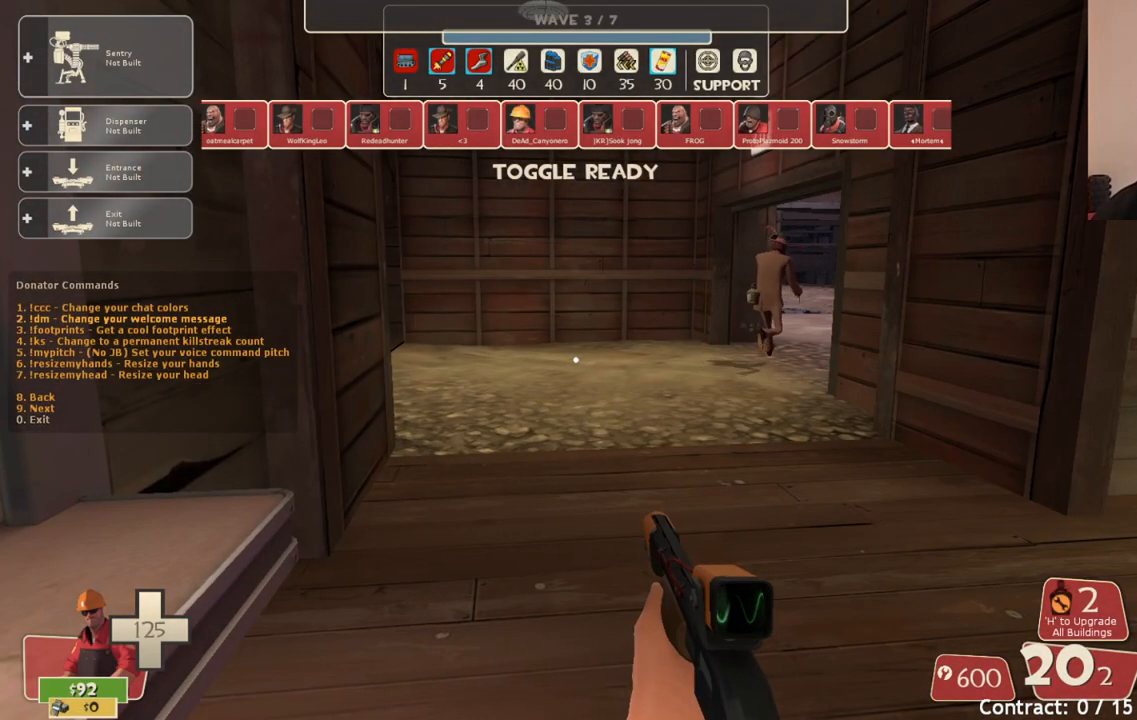
{"buttons": [], "left_stick": "center", "right_stick": "center", "events": [[33, "DPAD_RIGHT", "down"], [100, "DPAD_RIGHT", "up"]]}
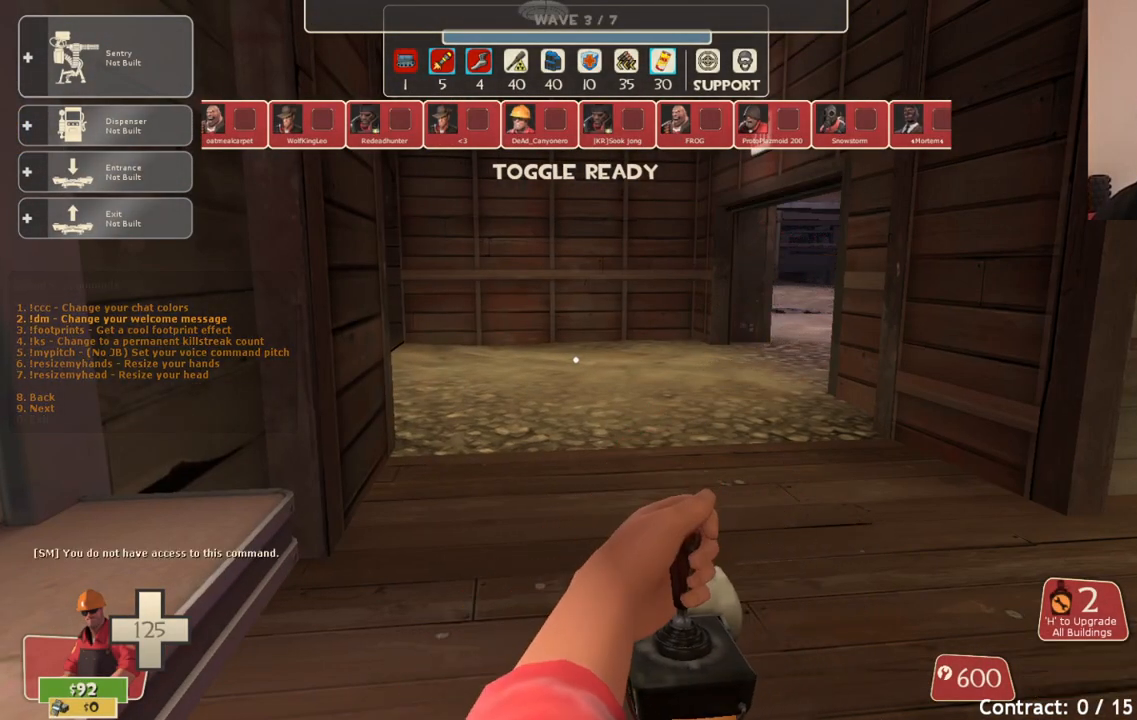
{"buttons": [], "left_stick": "center", "right_stick": "center", "events": [[67, "DPAD_LEFT", "down"], [167, "DPAD_LEFT", "up"]]}
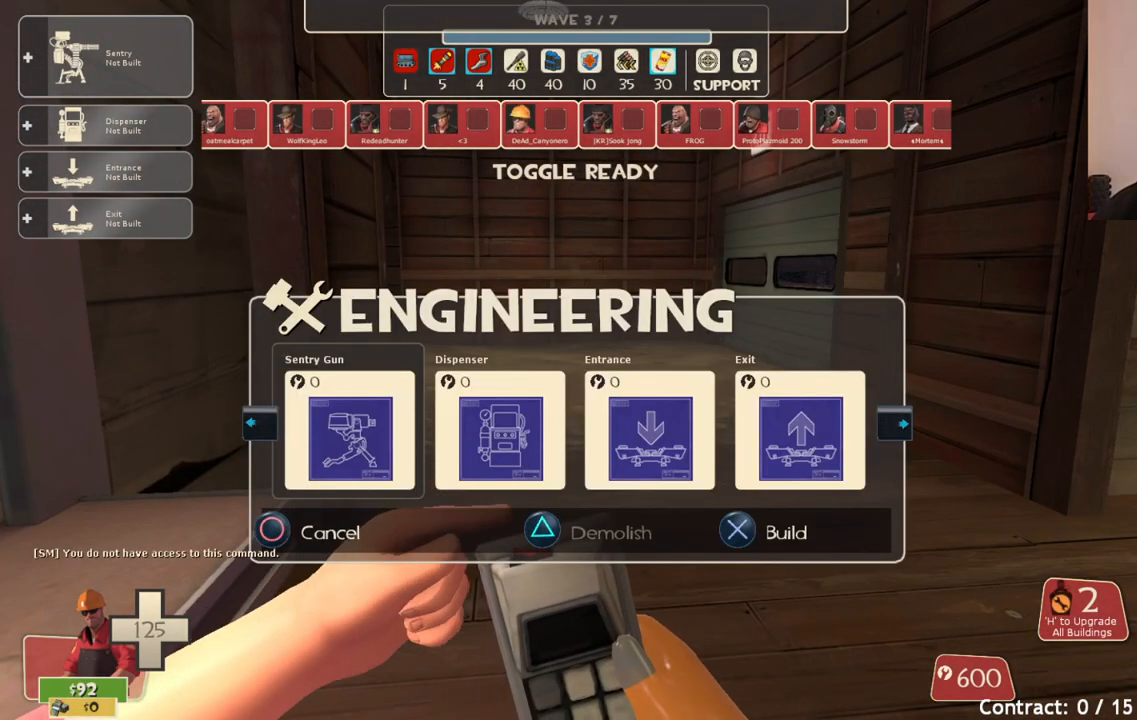
{"buttons": ["DPAD_LEFT"], "left_stick": "center", "right_stick": "center", "events": [[33, "DPAD_RIGHT", "down"], [83, "DPAD_RIGHT", "up"], [483, "DPAD_LEFT", "down"]]}
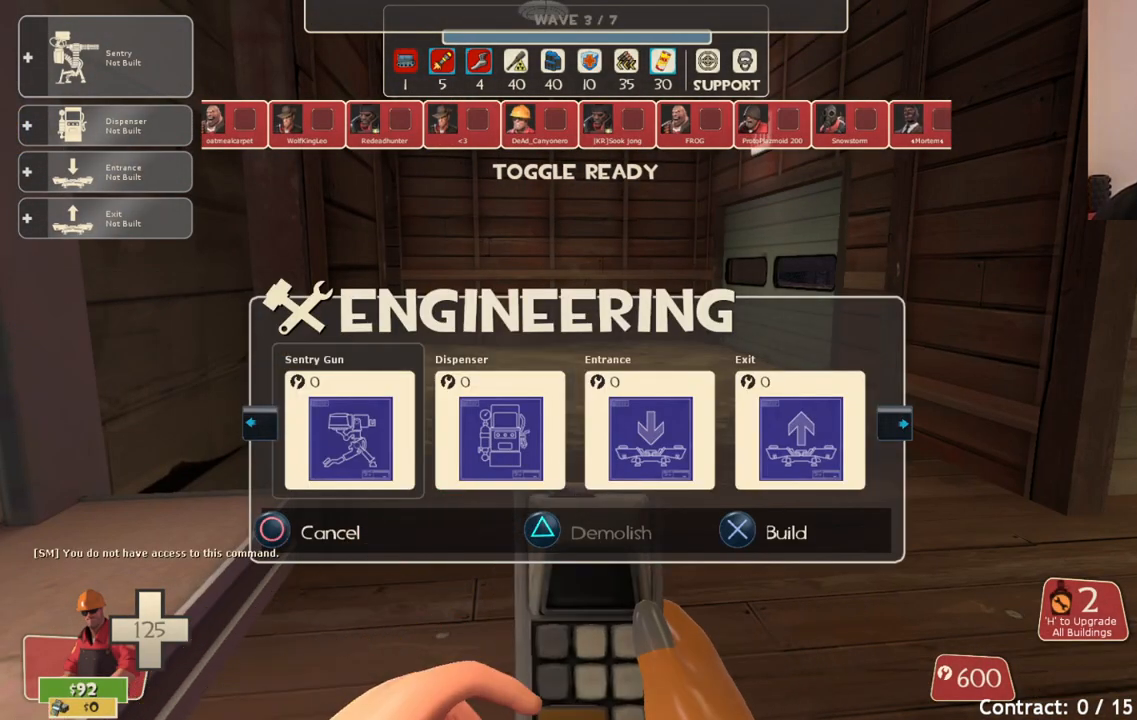
{"buttons": [], "left_stick": "center", "right_stick": "center", "events": [[100, "DPAD_LEFT", "up"]]}
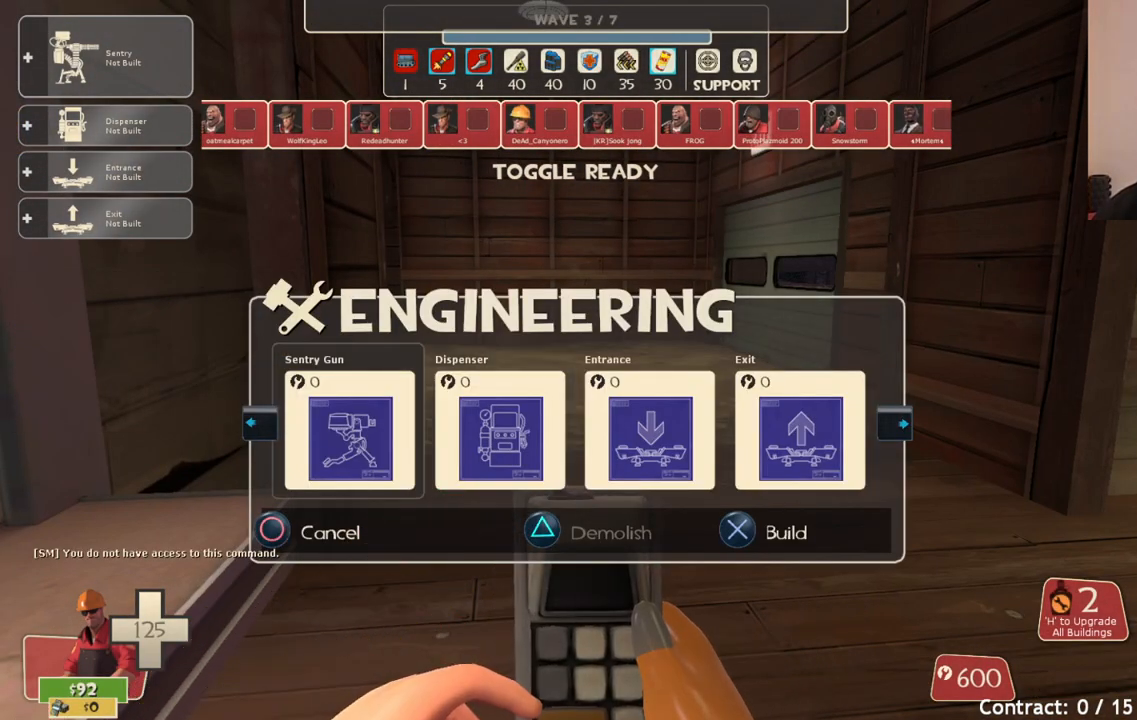
{"buttons": [], "left_stick": "up", "right_stick": "center", "events": [[283, "R2", "down"], [300, "left_stick", "up-right"], [350, "left_stick", "up"], [400, "R2", "up"]]}
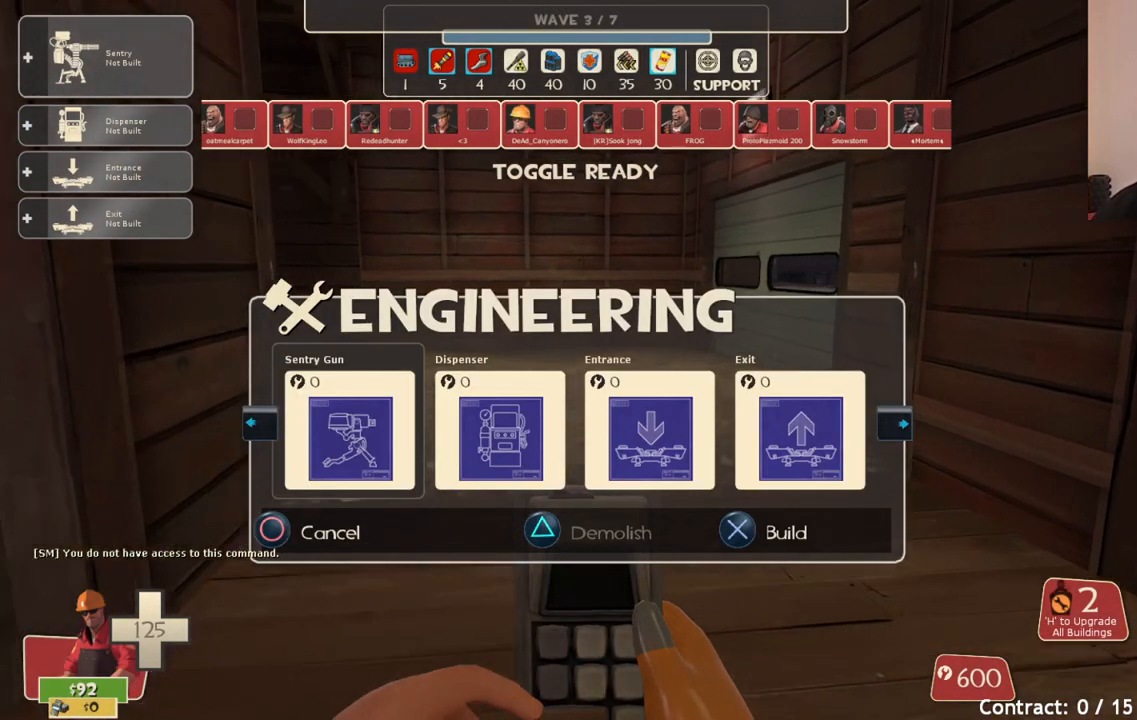
{"buttons": ["DPAD_RIGHT"], "left_stick": "center", "right_stick": "center", "events": [[117, "left_stick", "center"], [200, "DPAD_LEFT", "down"], [283, "DPAD_LEFT", "up"], [417, "DPAD_RIGHT", "down"]]}
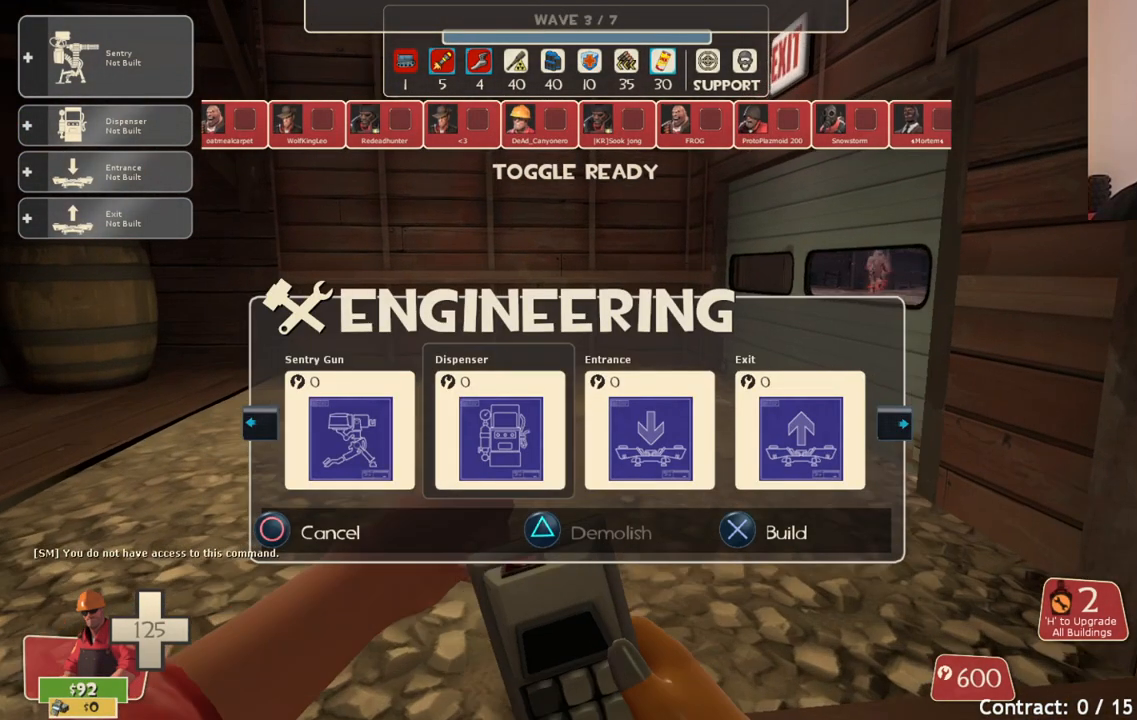
{"buttons": [], "left_stick": "up", "right_stick": "right", "events": [[17, "DPAD_RIGHT", "up"], [117, "DPAD_RIGHT", "down"], [167, "DPAD_RIGHT", "up"], [250, "R2", "down"], [383, "R2", "up"], [400, "left_stick", "up"], [433, "right_stick", "right"]]}
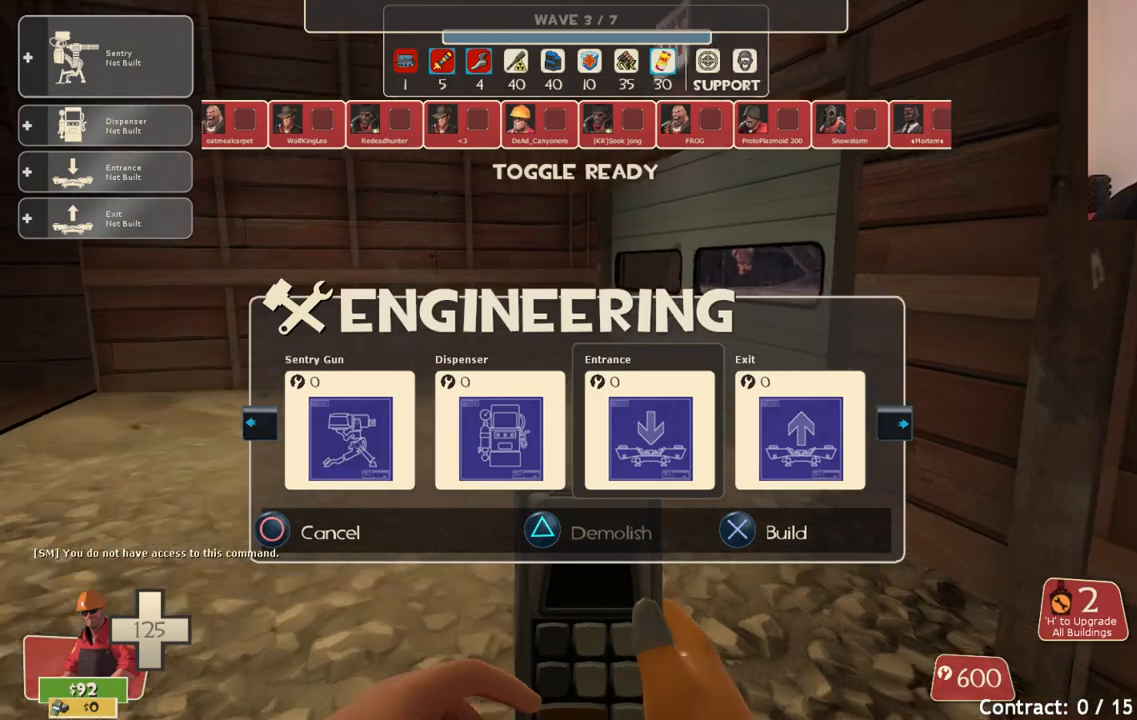
{"buttons": [], "left_stick": "up", "right_stick": "center", "events": [[83, "right_stick", "center"], [267, "right_stick", "right"], [467, "right_stick", "center"]]}